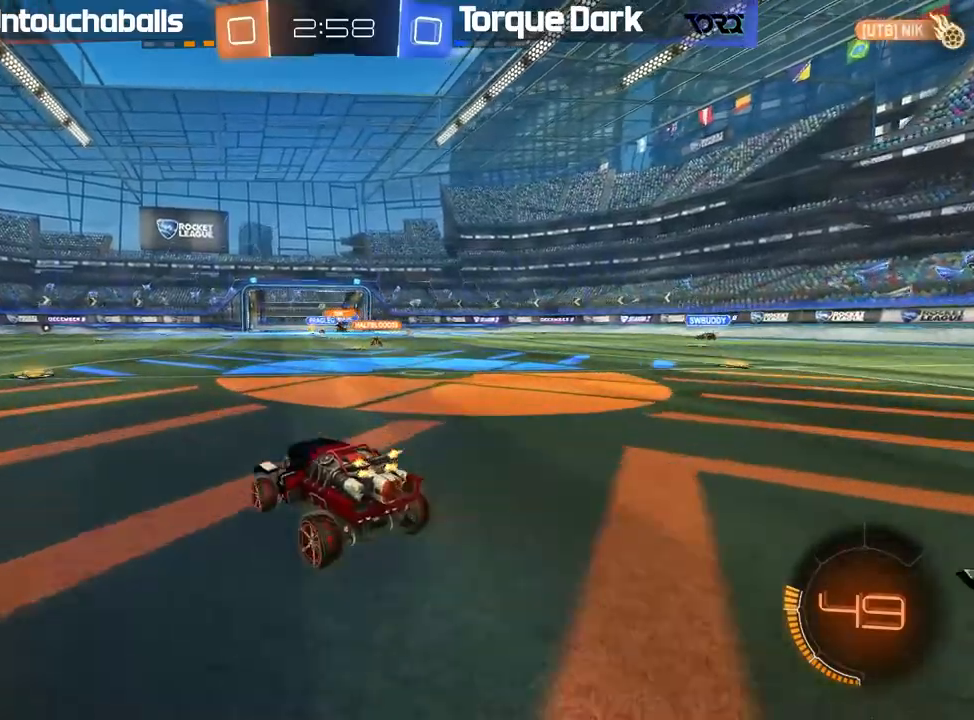
Gameplay with a controller (Xbox layout); each line is a JSON object with the inputs held at the frame after it. "events" lists button and stick changes between this image and that frame as [ms after this image, input, new state], when the widget could be followed in between. Not read: right_stick.
{"buttons": ["R2"], "left_stick": "center", "events": [[17, "left_stick", "center"]]}
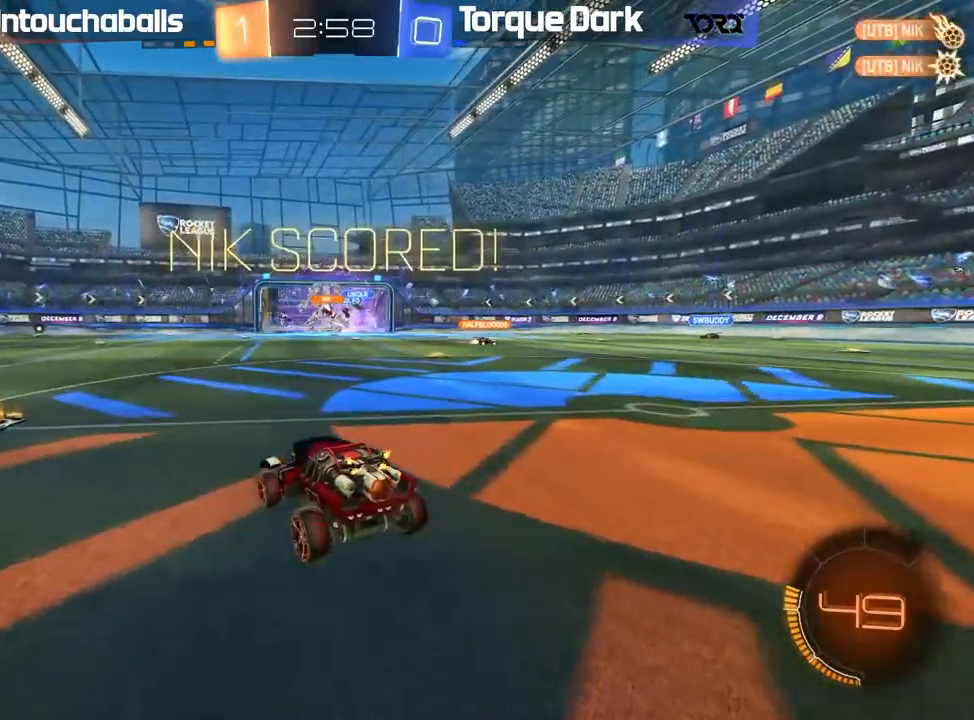
{"buttons": ["L1", "R2"], "left_stick": "left", "events": [[250, "left_stick", "left"], [267, "R2", "up"], [383, "R2", "down"], [417, "Y", "down"], [433, "L1", "down"], [500, "Y", "up"]]}
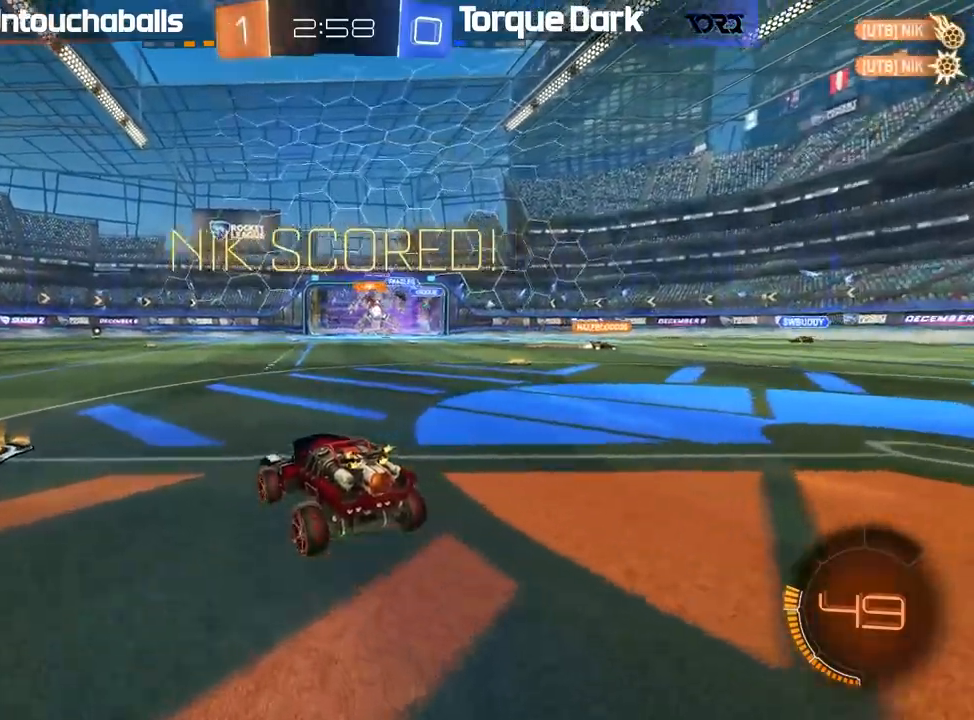
{"buttons": ["B", "R2"], "left_stick": "left", "events": [[67, "L1", "up"], [250, "R2", "up"], [417, "R2", "down"], [433, "B", "down"]]}
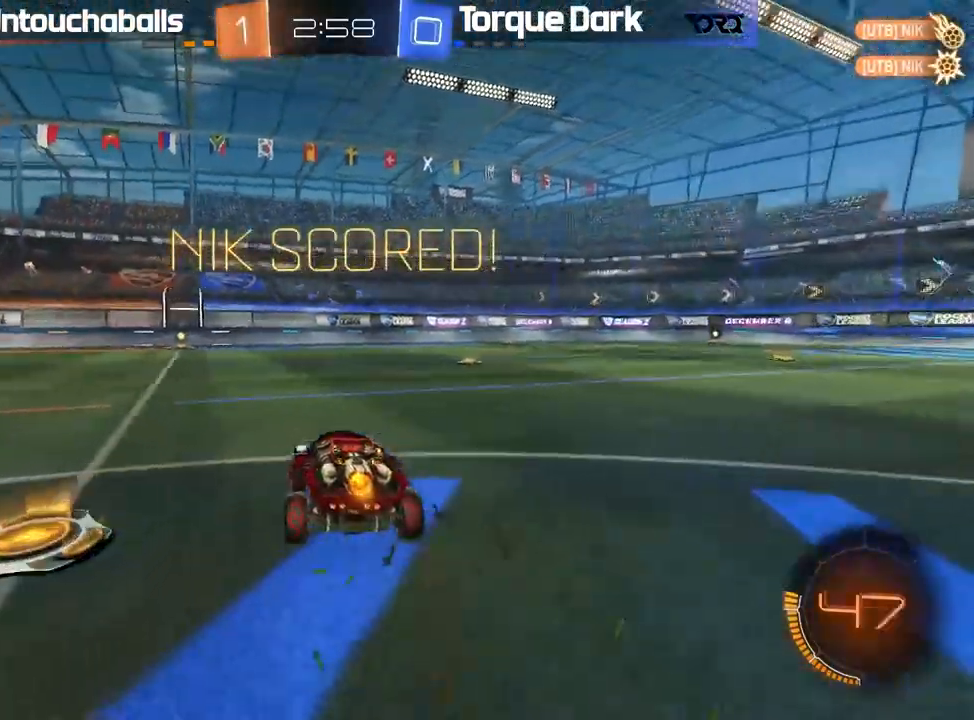
{"buttons": ["B", "R2"], "left_stick": "center", "events": [[133, "left_stick", "center"], [383, "left_stick", "right"], [467, "left_stick", "center"]]}
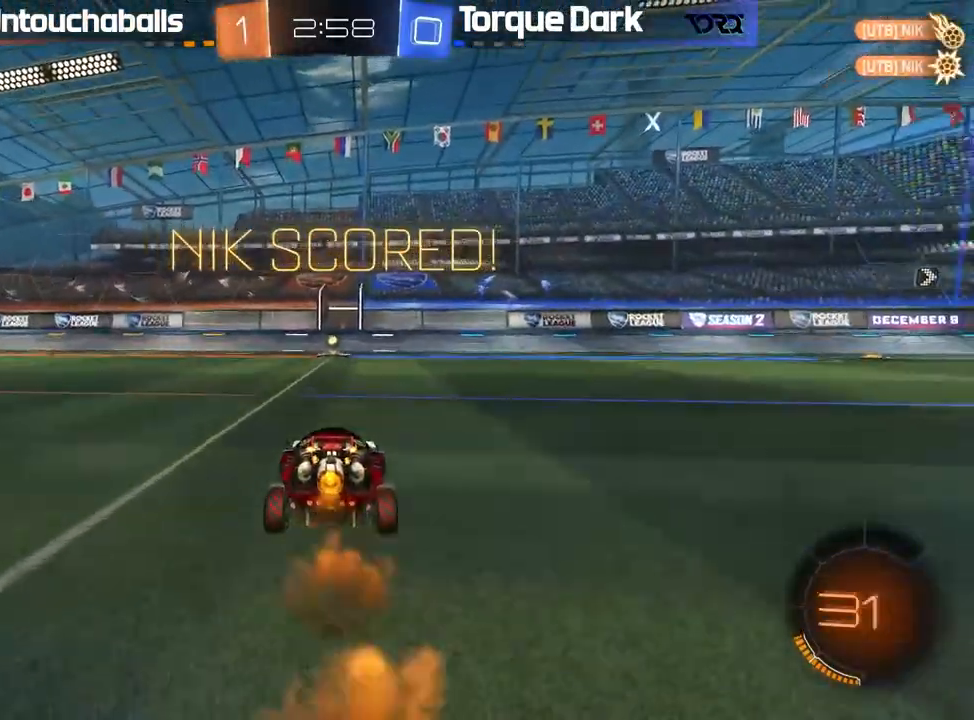
{"buttons": ["R2"], "left_stick": "center", "events": [[100, "B", "up"]]}
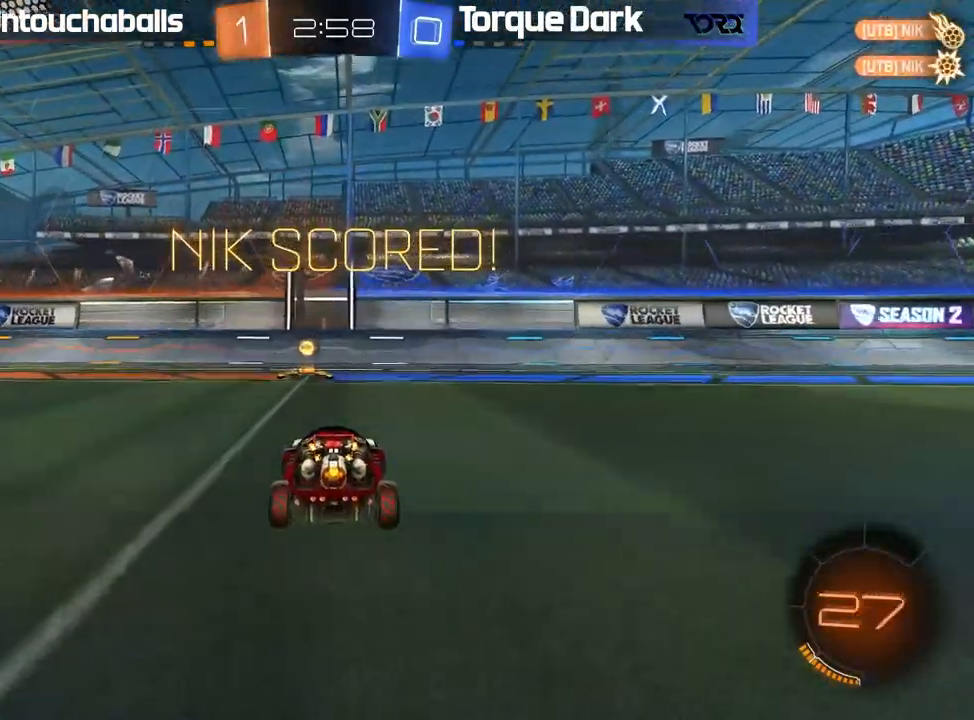
{"buttons": ["R2"], "left_stick": "left", "events": [[17, "left_stick", "left"], [233, "L1", "down"], [317, "L1", "up"]]}
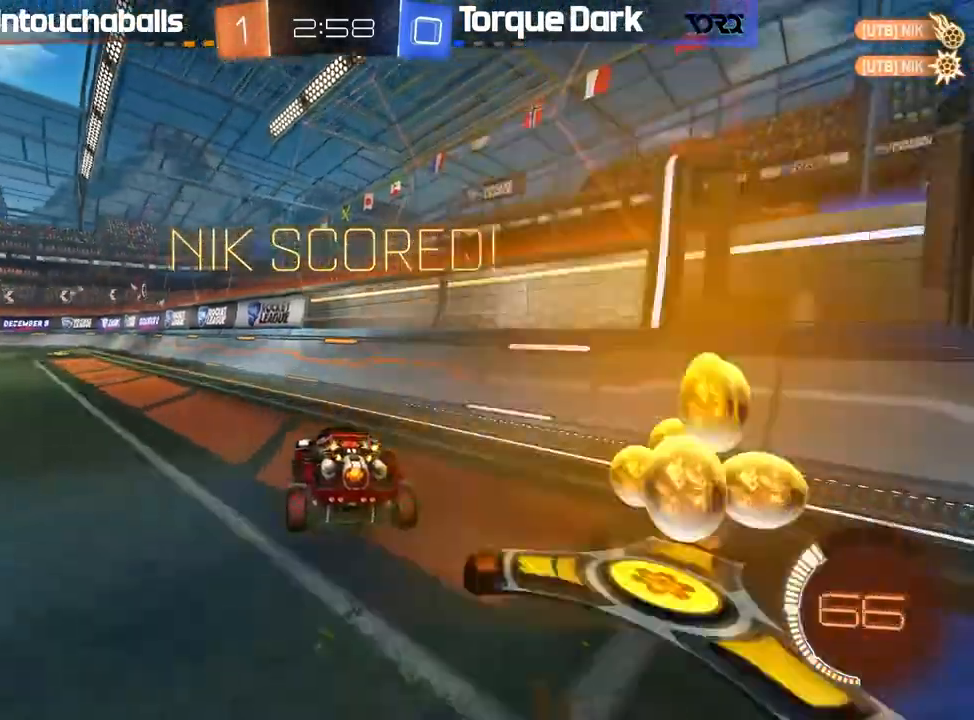
{"buttons": ["L1"], "left_stick": "left", "events": [[217, "A", "down"], [267, "L1", "down"], [300, "A", "up"], [367, "A", "down"], [367, "R2", "up"], [483, "A", "up"]]}
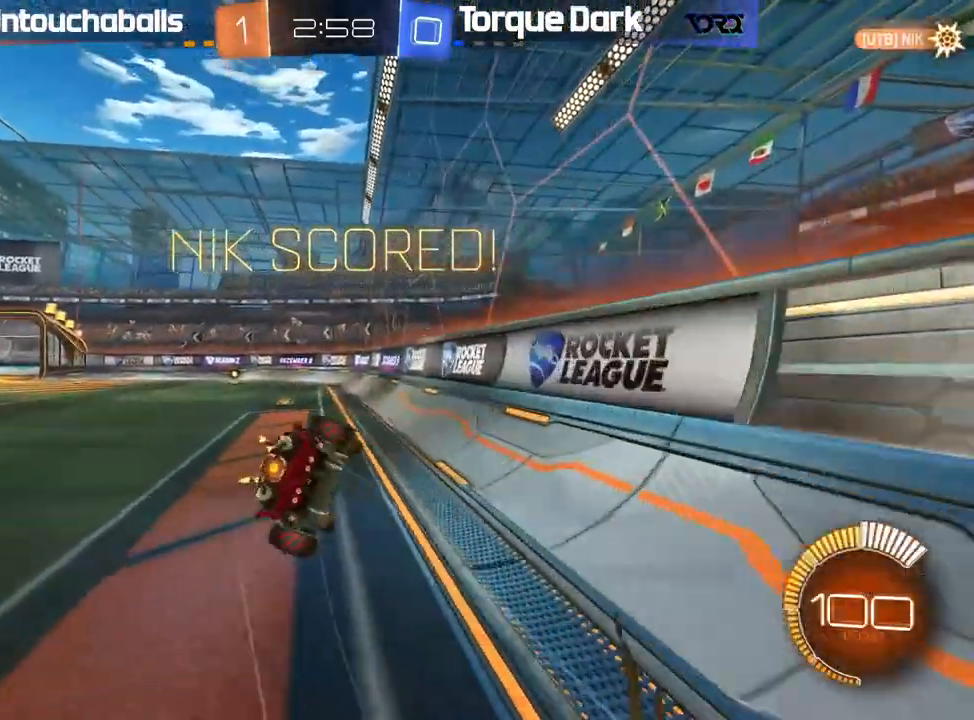
{"buttons": [], "left_stick": "center", "events": [[33, "L1", "up"], [117, "left_stick", "center"]]}
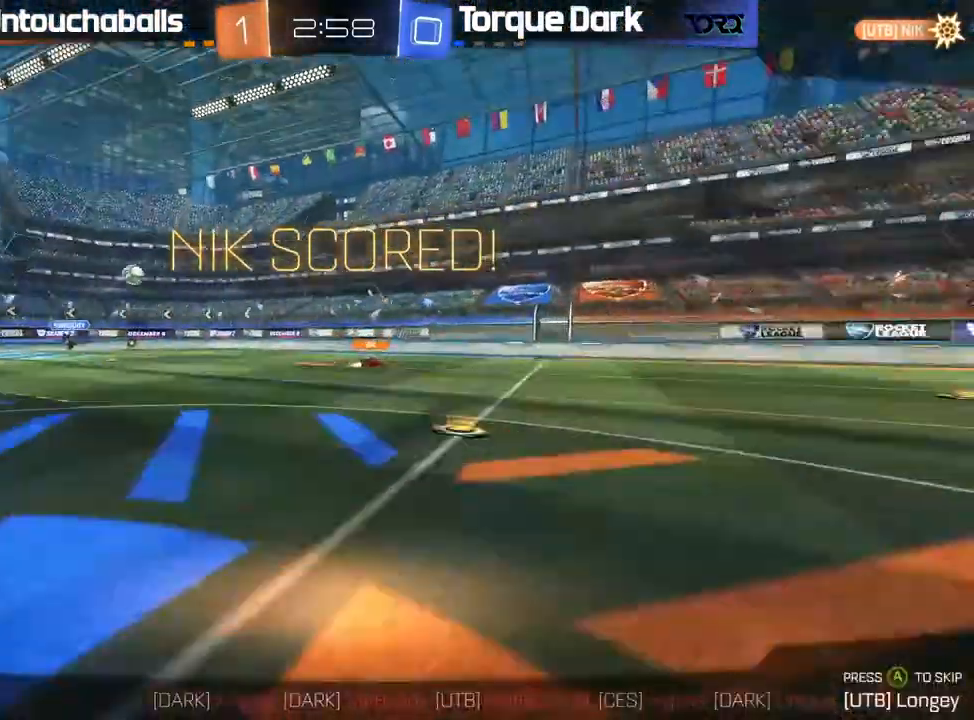
{"buttons": [], "left_stick": "center", "events": [[333, "A", "down"], [417, "A", "up"]]}
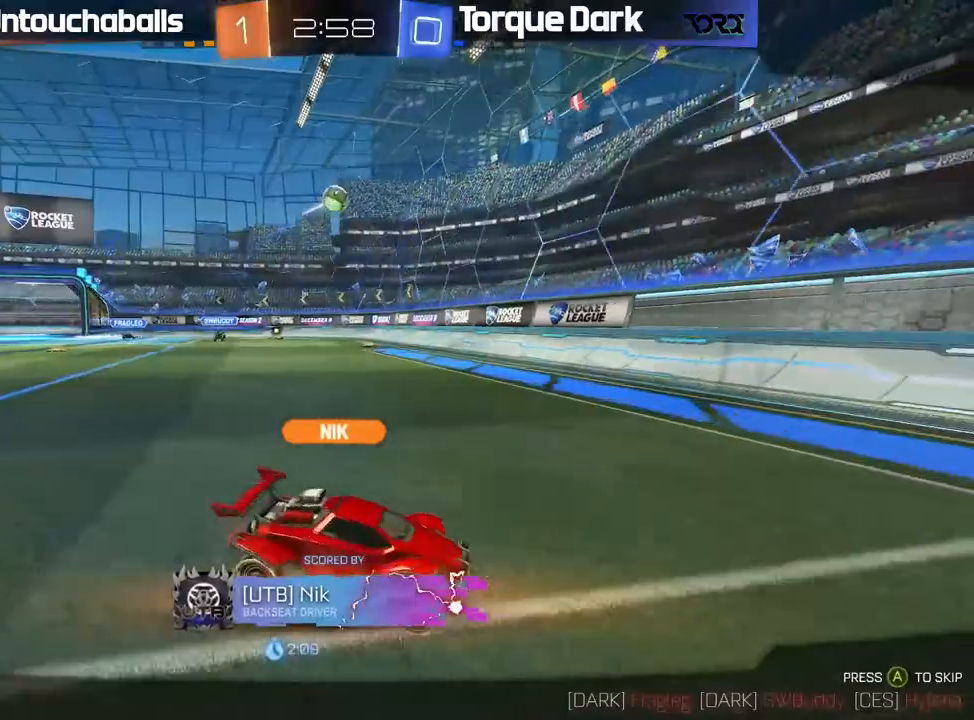
{"buttons": [], "left_stick": "center", "events": []}
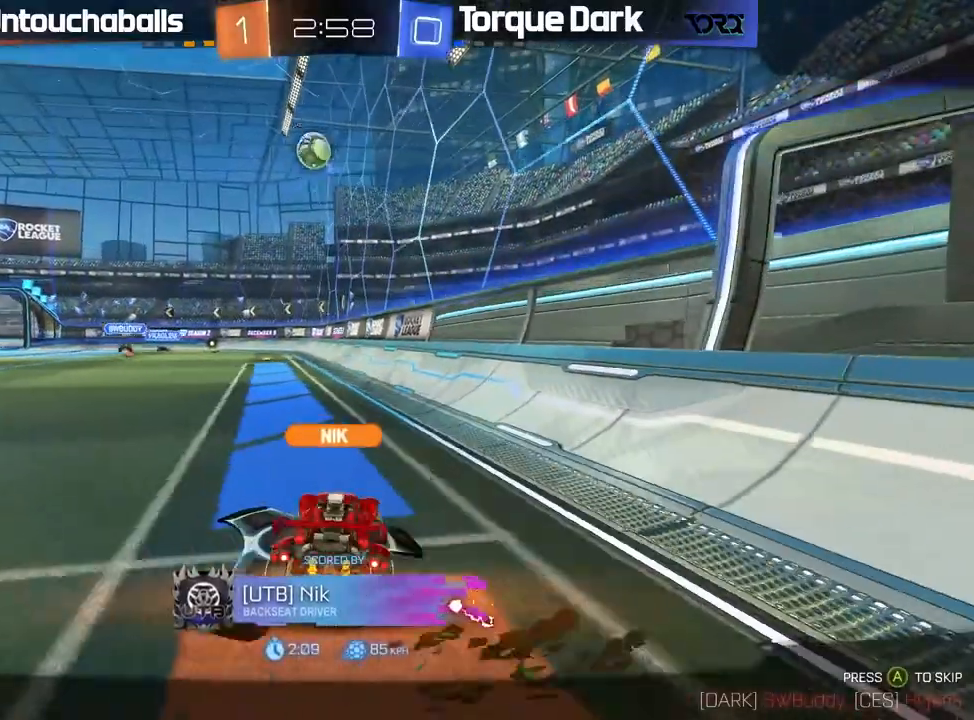
{"buttons": [], "left_stick": "center", "events": []}
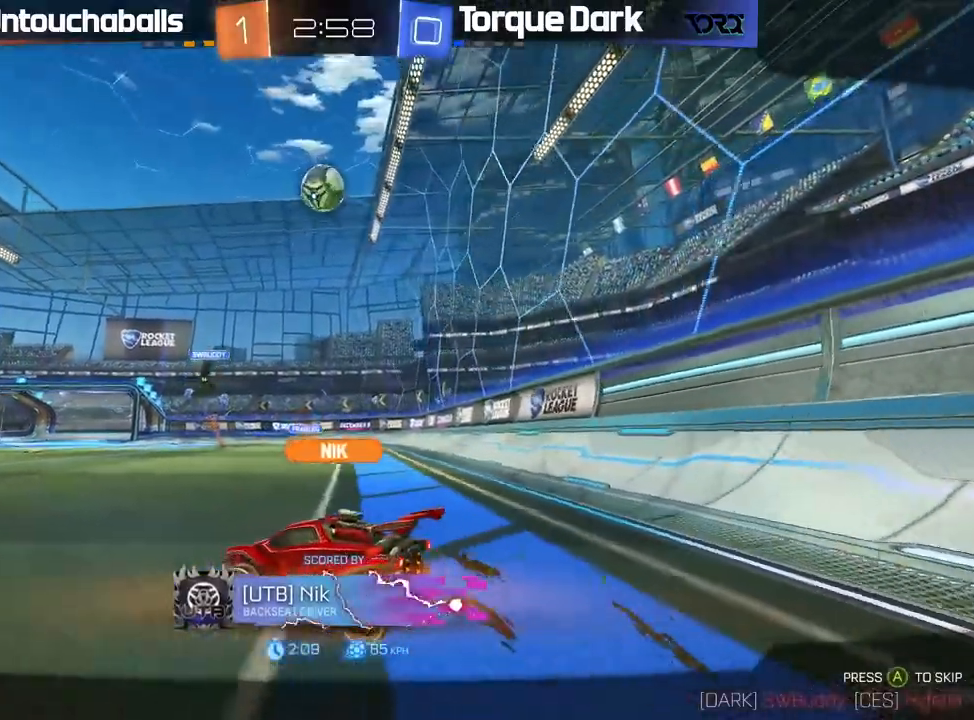
{"buttons": [], "left_stick": "center", "events": [[17, "A", "down"], [117, "A", "up"]]}
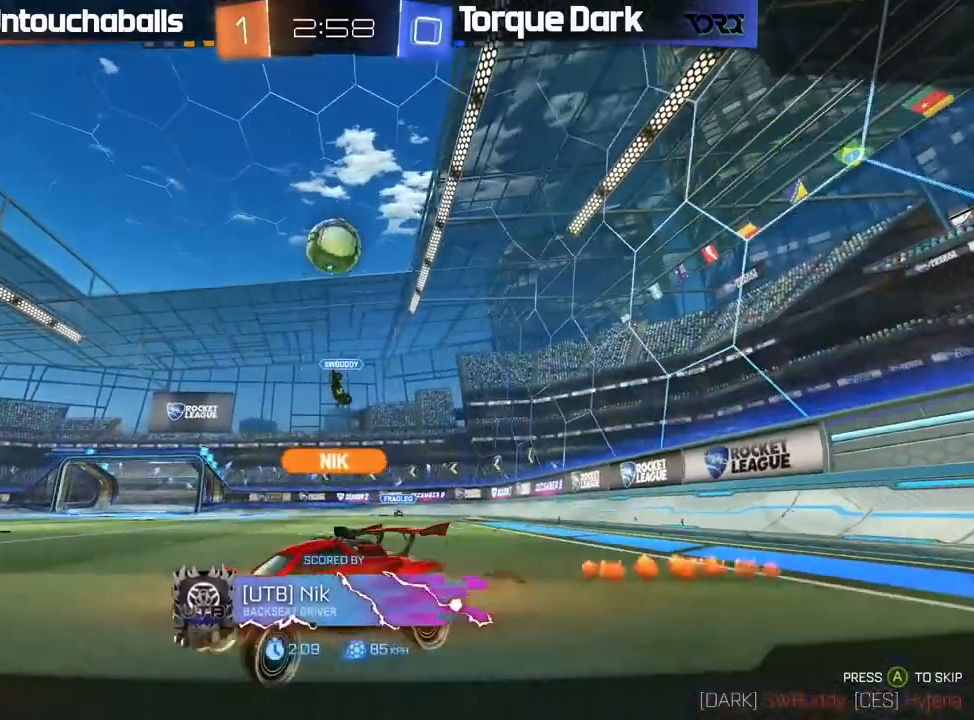
{"buttons": [], "left_stick": "center", "events": []}
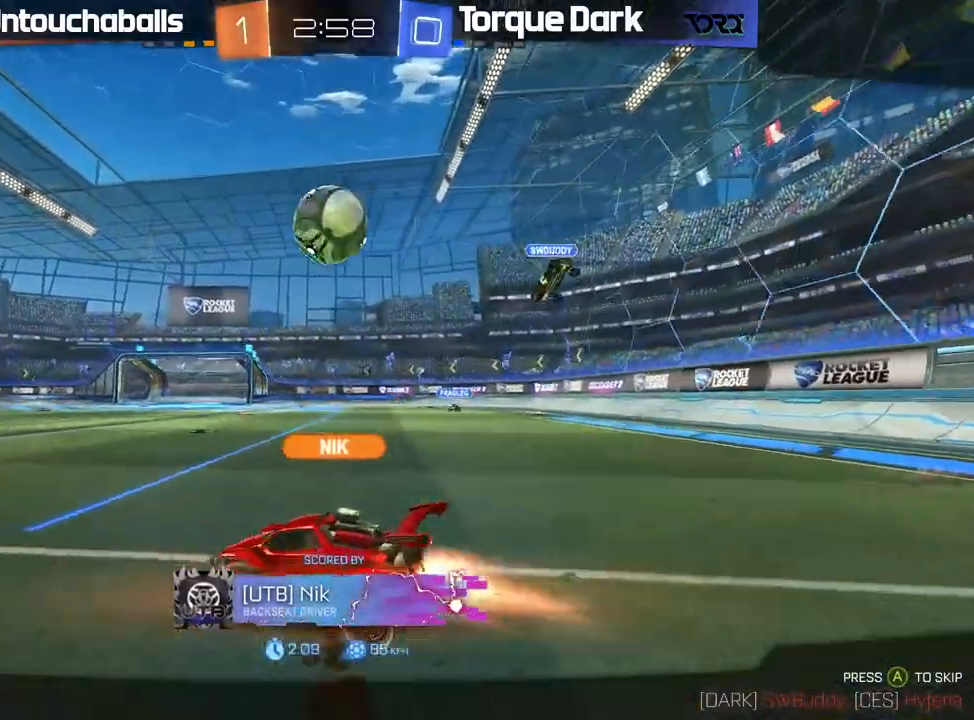
{"buttons": [], "left_stick": "center", "events": []}
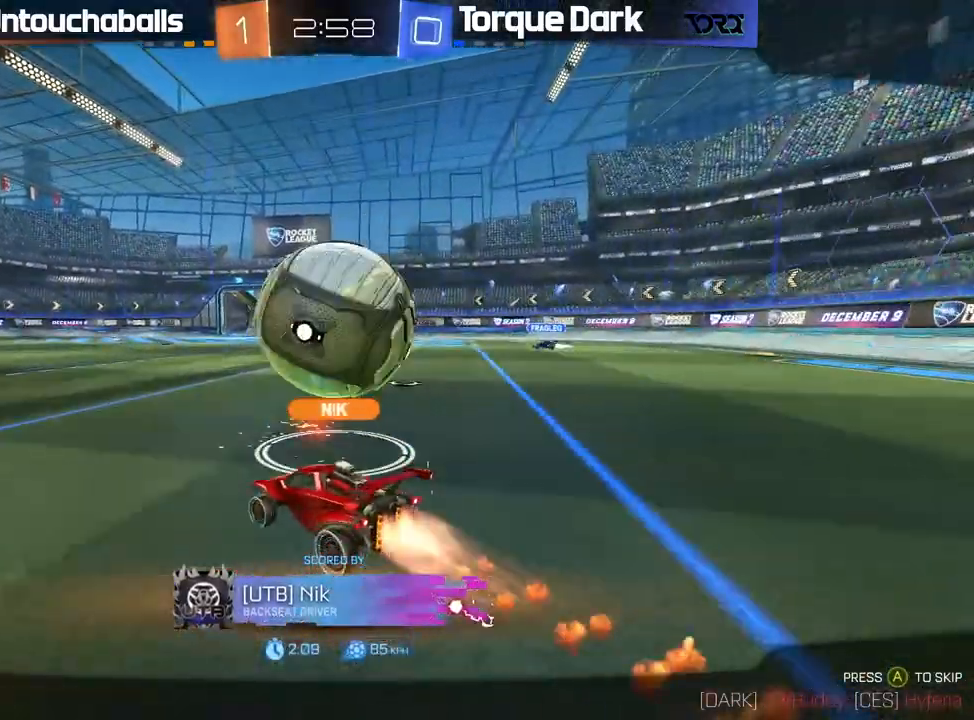
{"buttons": [], "left_stick": "center", "events": []}
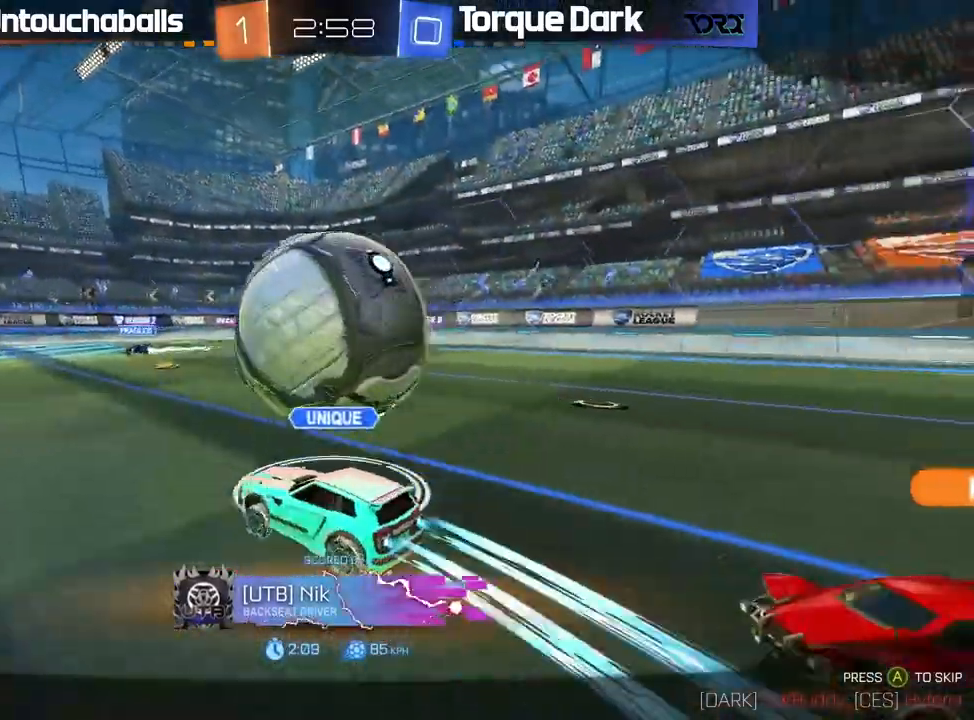
{"buttons": [], "left_stick": "center", "events": []}
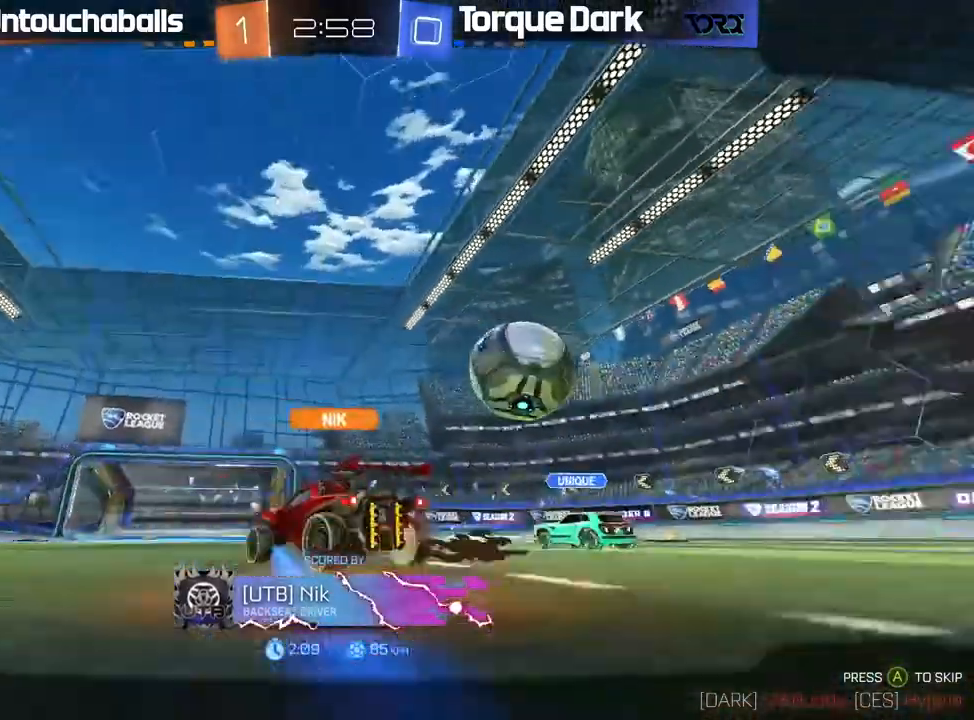
{"buttons": [], "left_stick": "center", "events": []}
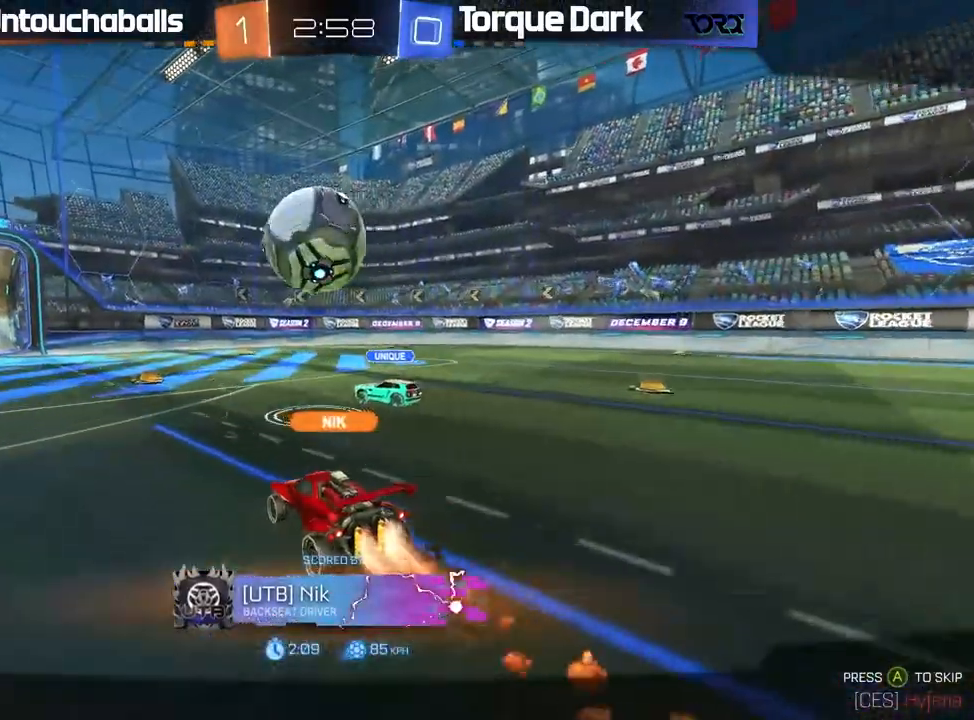
{"buttons": [], "left_stick": "center", "events": []}
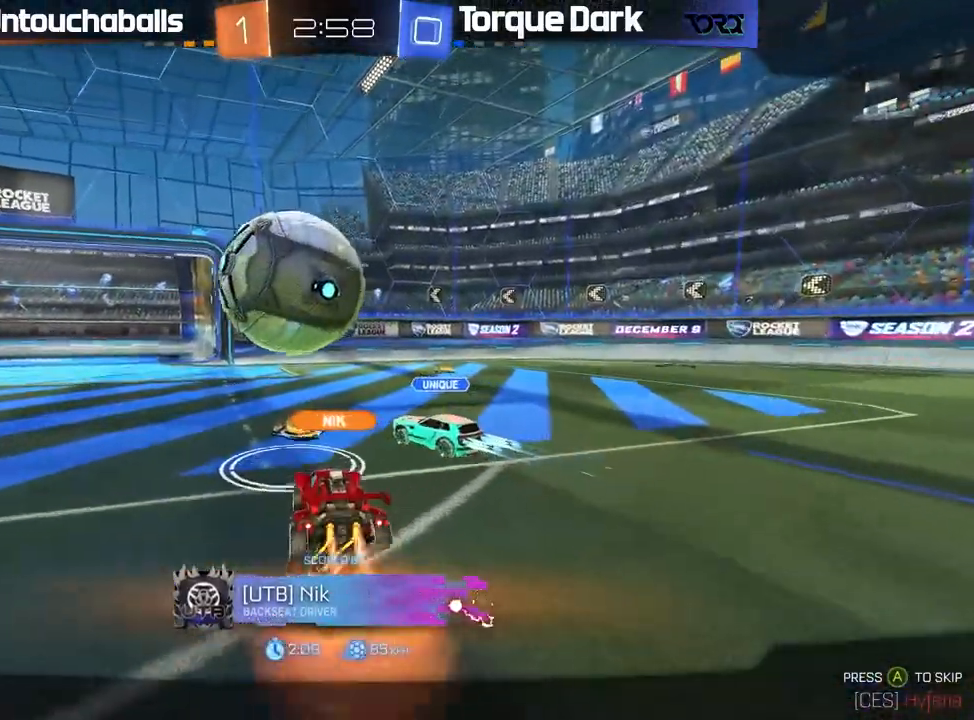
{"buttons": [], "left_stick": "center", "events": []}
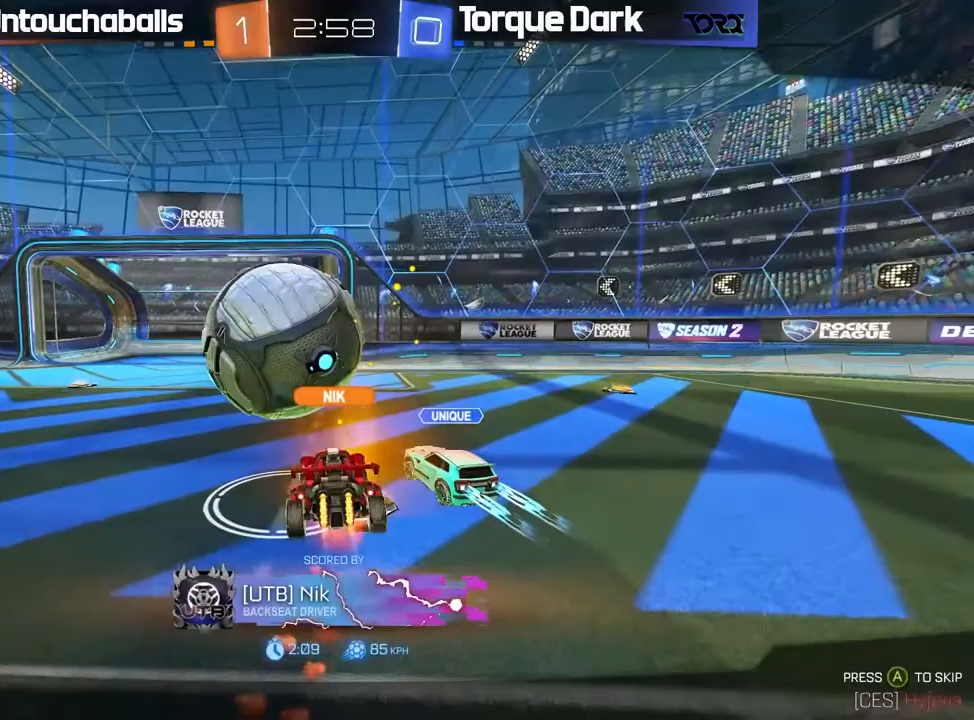
{"buttons": [], "left_stick": "center", "events": []}
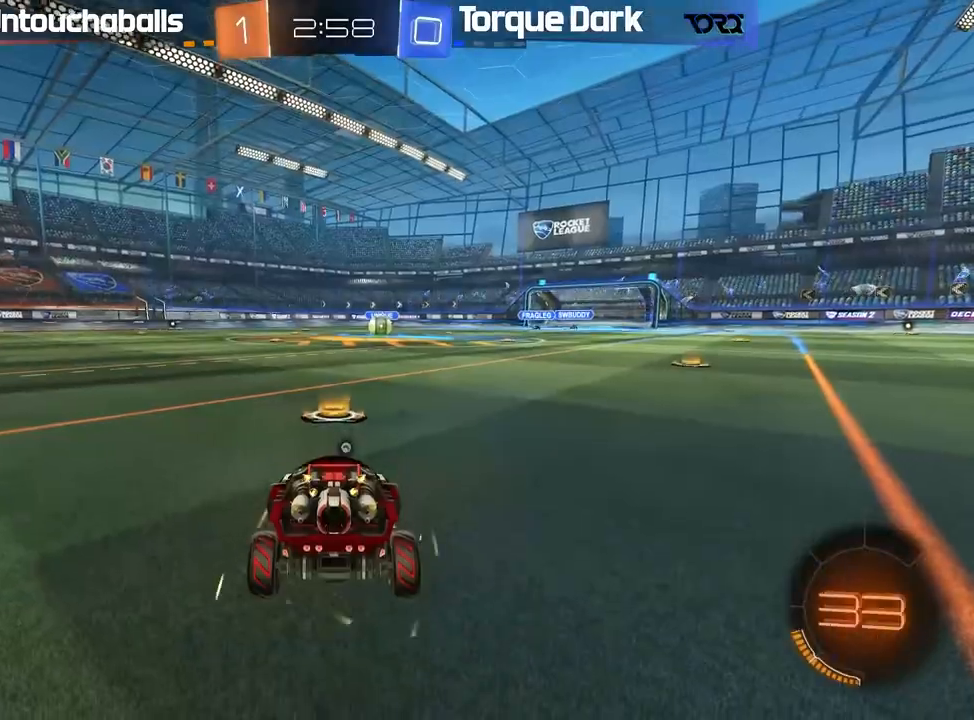
{"buttons": [], "left_stick": "center", "events": [[350, "Y", "down"], [433, "Y", "up"]]}
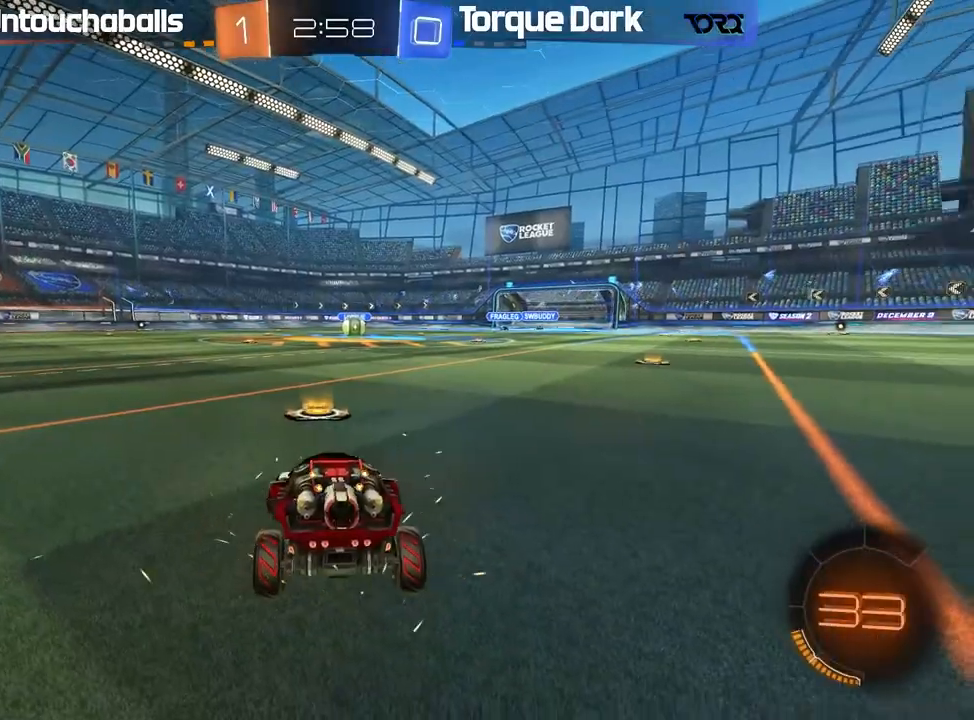
{"buttons": [], "left_stick": "center", "events": []}
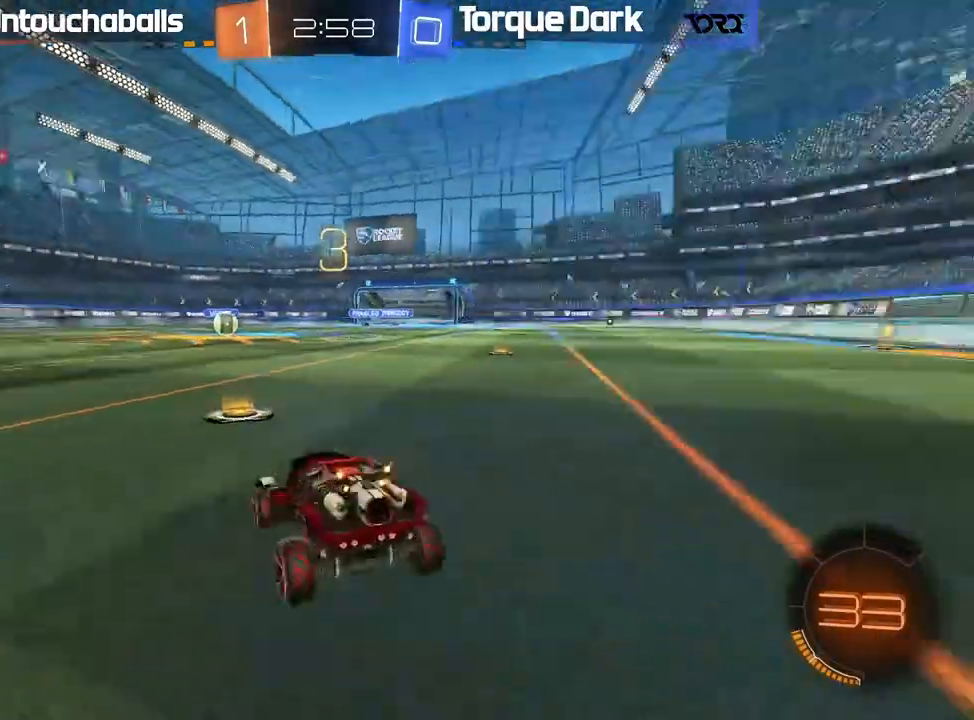
{"buttons": ["B", "R2"], "left_stick": "center", "events": [[67, "R2", "down"], [333, "B", "down"]]}
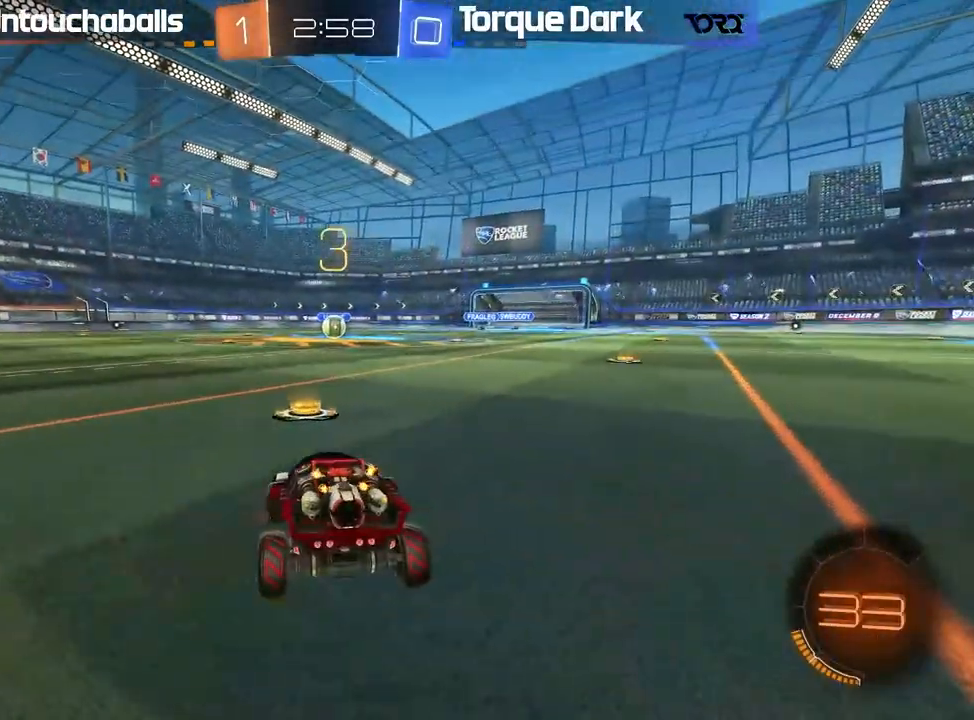
{"buttons": ["L1", "R2"], "left_stick": "up-left", "events": [[183, "A", "down"], [217, "L1", "down"], [233, "A", "up"], [250, "B", "up"], [267, "B", "down"], [300, "A", "down"], [317, "left_stick", "up-left"], [417, "A", "up"], [450, "B", "up"]]}
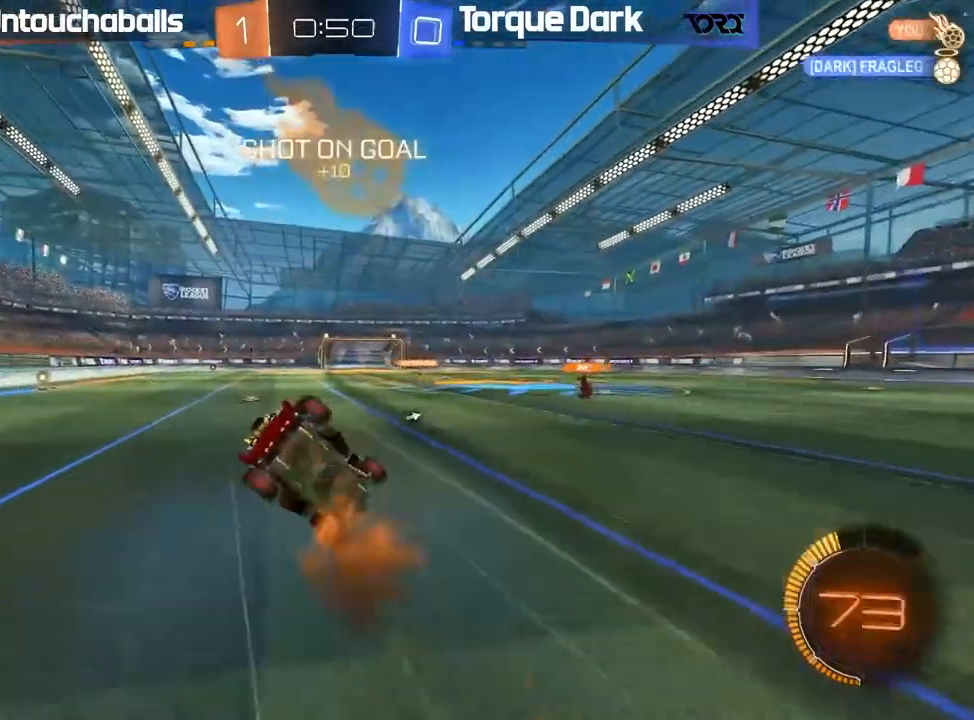
{"buttons": [], "left_stick": "center"}
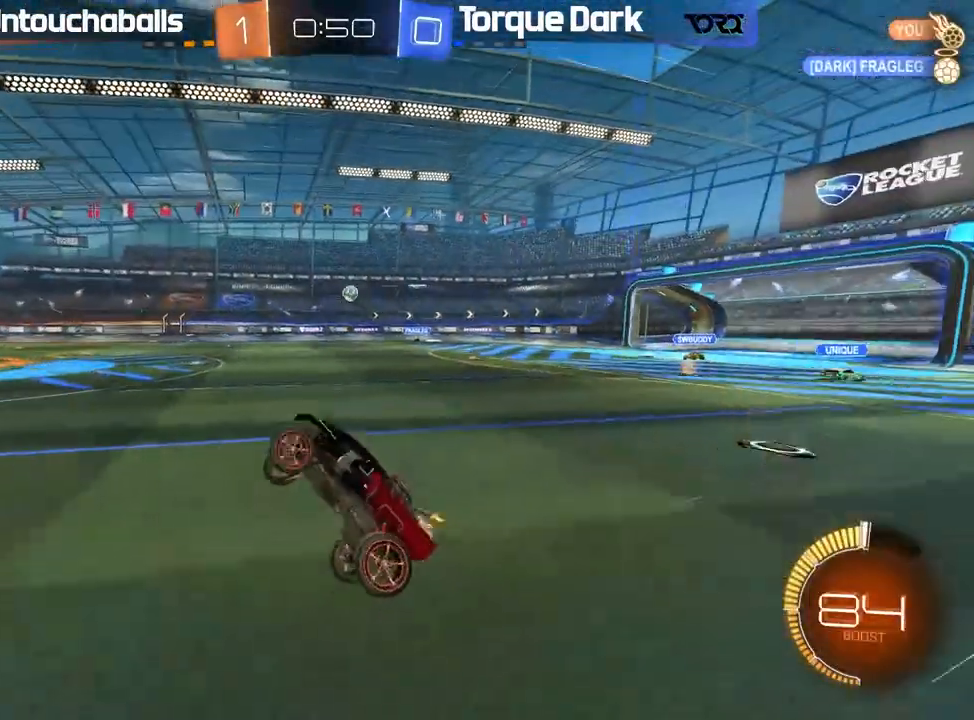
{"buttons": ["R2"], "left_stick": "center", "events": [[117, "R2", "down"], [200, "R2", "up"], [333, "R2", "down"], [367, "left_stick", "left"], [483, "left_stick", "center"]]}